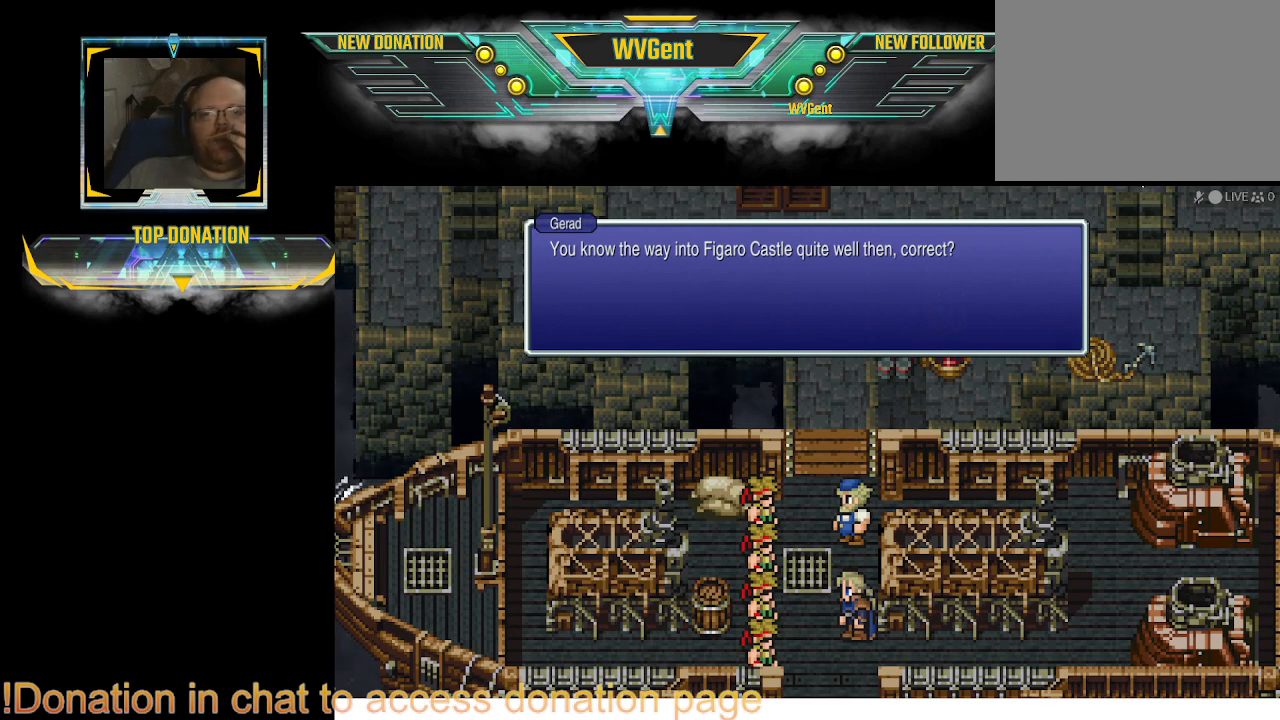
Gameplay with a controller (PlayStation layout); each line is a JSON object with the inputs held at the frame after it. "events" lists button and stick changes between this image and that frame as [ms after this image, input, new state], when the widget could be followed in between. Not read: L3 R3.
{"buttons": [], "left_stick": "center", "right_stick": "center", "events": [[167, "CROSS", "down"], [333, "CROSS", "up"]]}
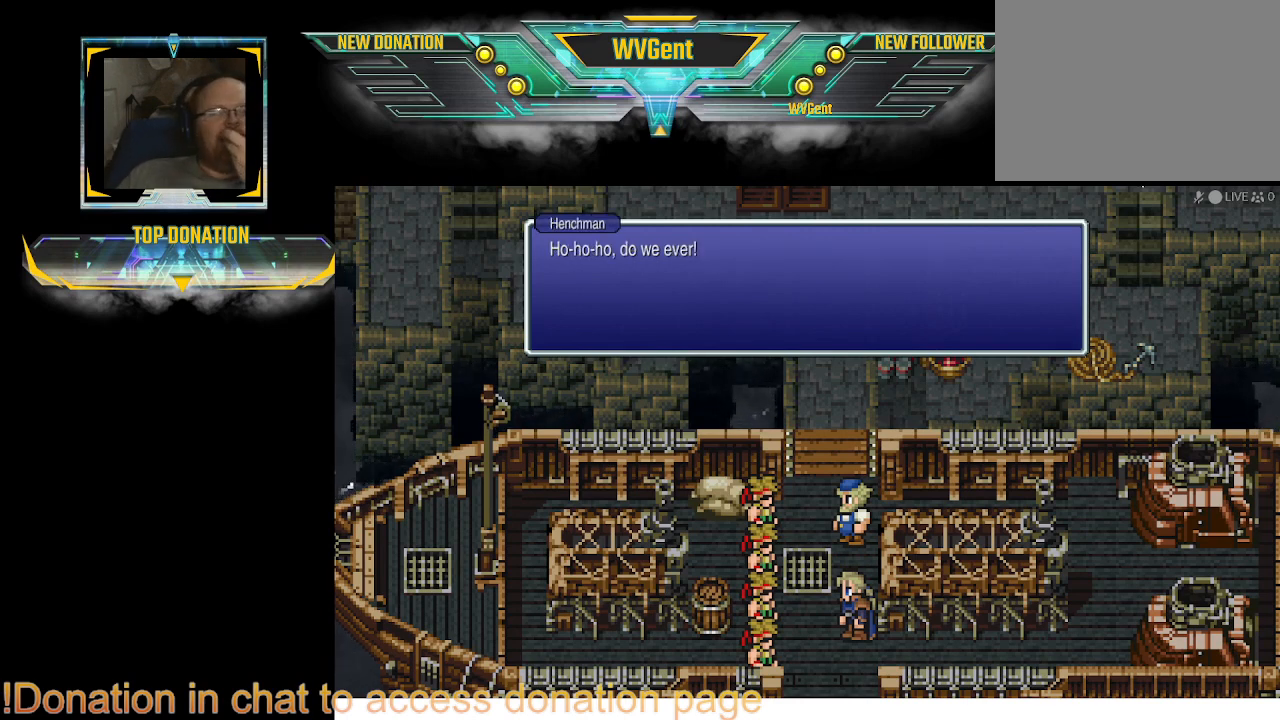
{"buttons": [], "left_stick": "center", "right_stick": "center", "events": []}
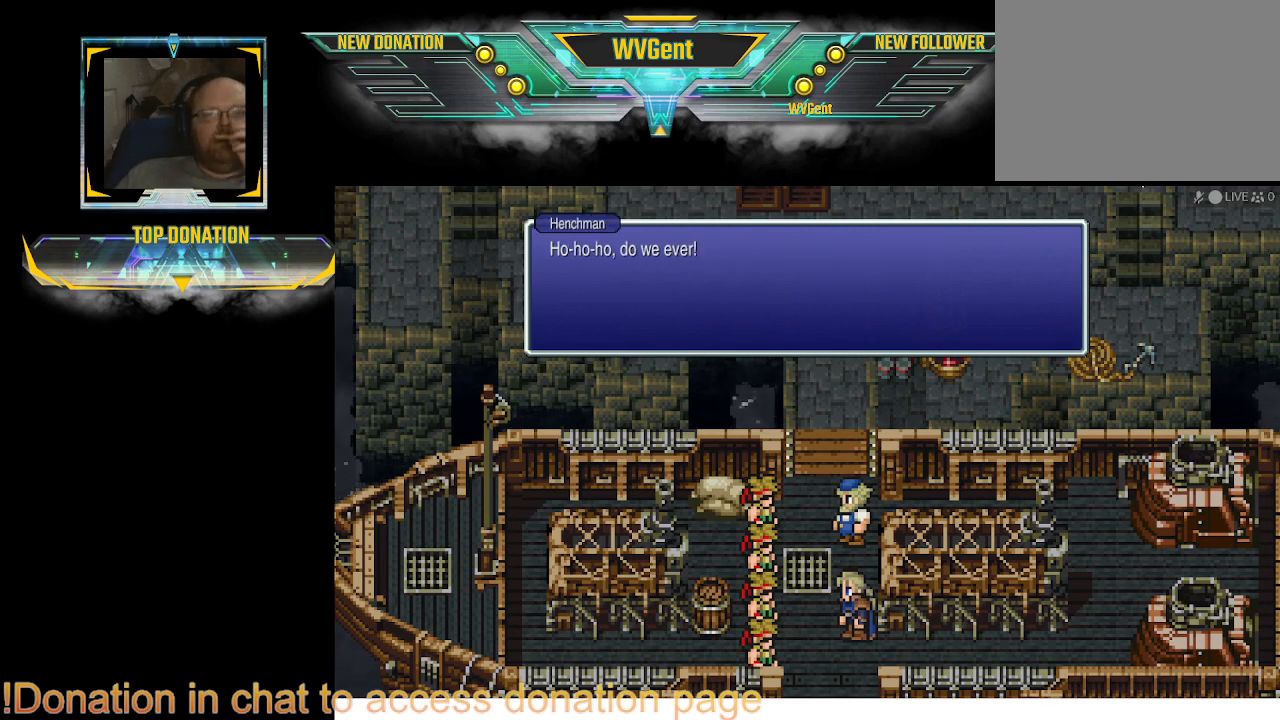
{"buttons": [], "left_stick": "center", "right_stick": "center", "events": []}
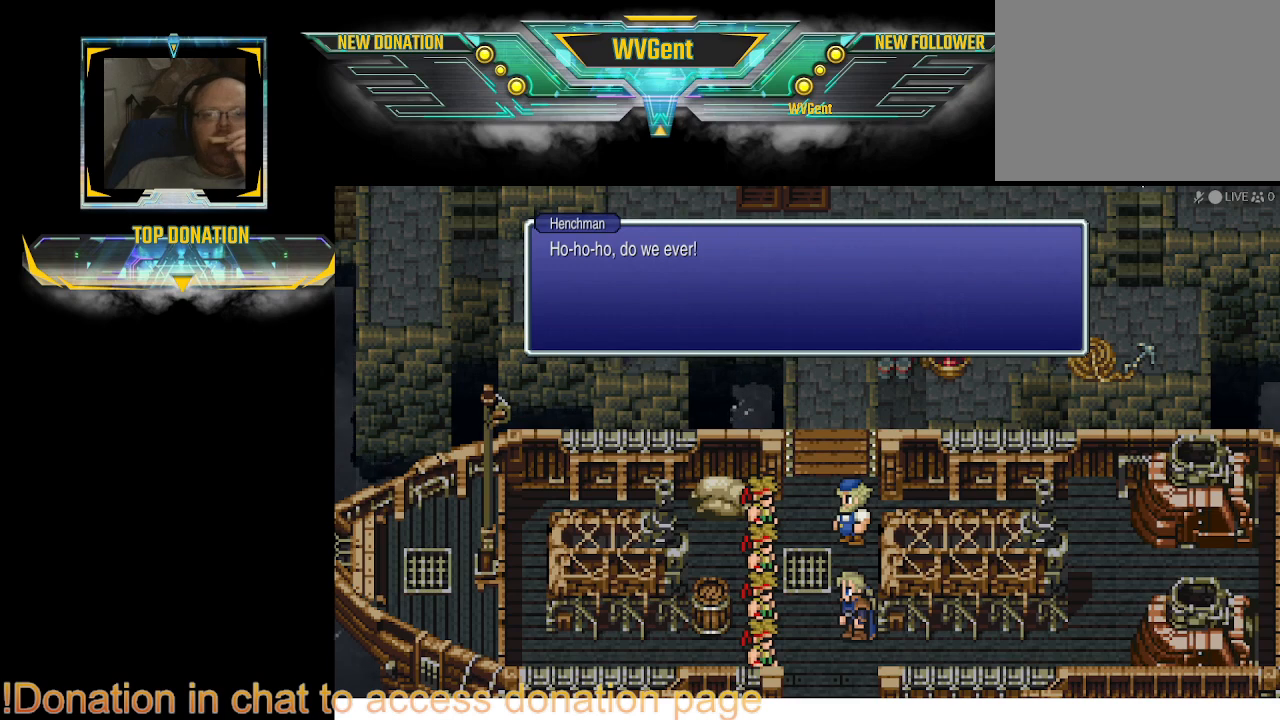
{"buttons": [], "left_stick": "center", "right_stick": "center", "events": [[300, "CROSS", "down"], [467, "CROSS", "up"]]}